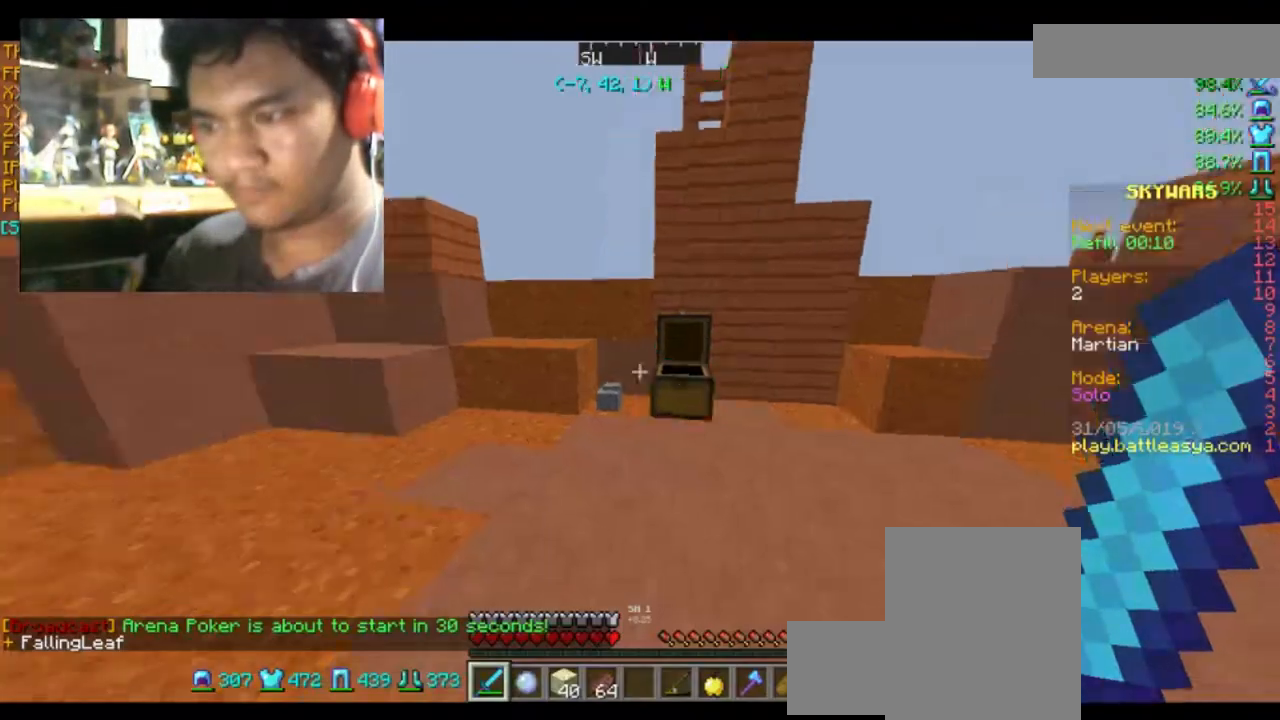
Gameplay with keyboard and mouse; each line is a JSON object with the keys and mouse buttons held at the frame after it. "events" lists presses ("down") and releases ("up") of "a", "d", "s", "space", "w", "mouse_left" and "mouse_right" between this image and that frame as [ms after this image, input, new state], when the widget could be followed in between. "mouse_left", "mouse_right" = the "left", "right" buttons of the "mouse" list. No other keys are recorded. Fast repeated clicks can show as one long hold. Mouse movement is not recorded.
{"keys": ["w"], "mouse": [], "events": []}
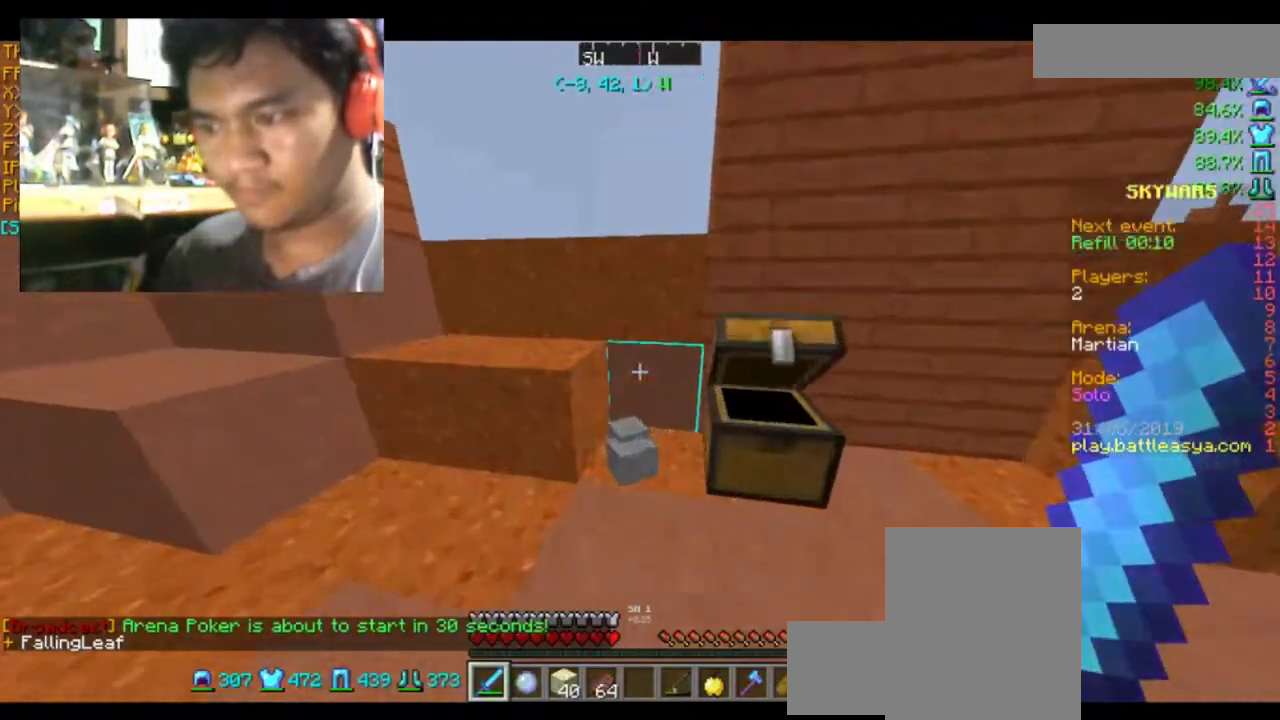
{"keys": [], "mouse": [], "events": [[333, "w", "up"]]}
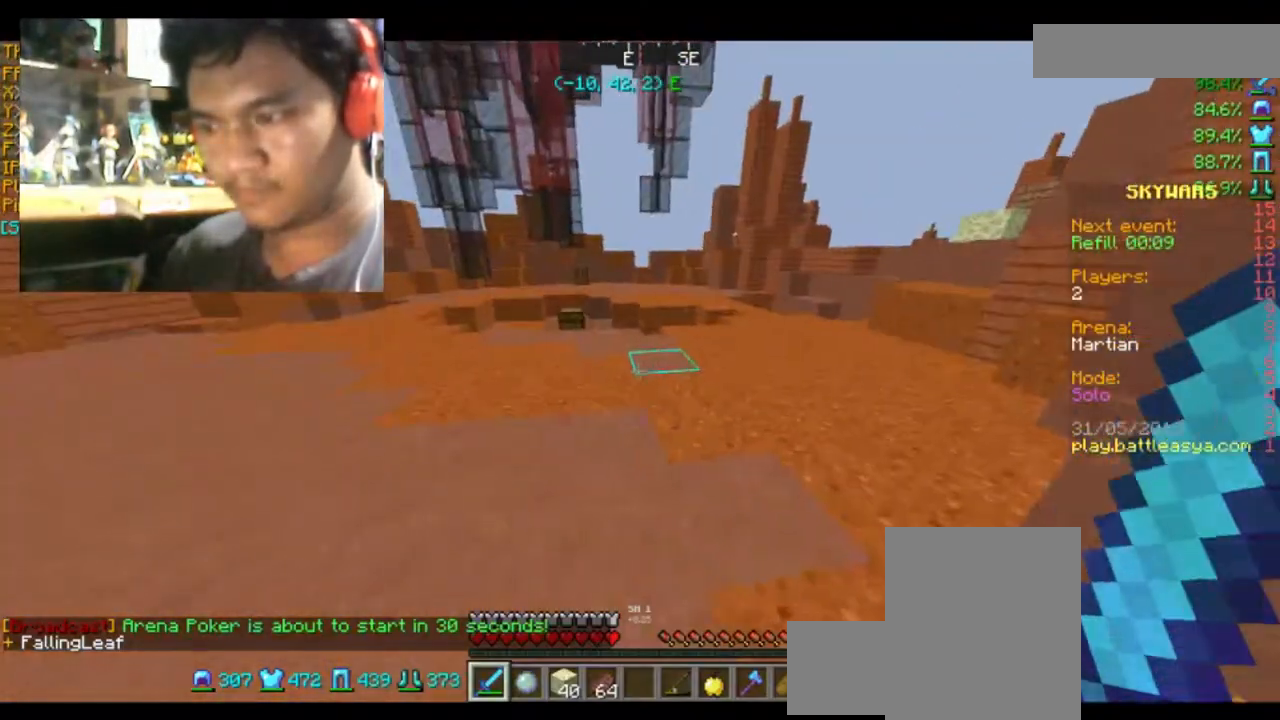
{"keys": ["w"], "mouse": [], "events": [[67, "a", "down"], [67, "w", "down"], [467, "a", "up"]]}
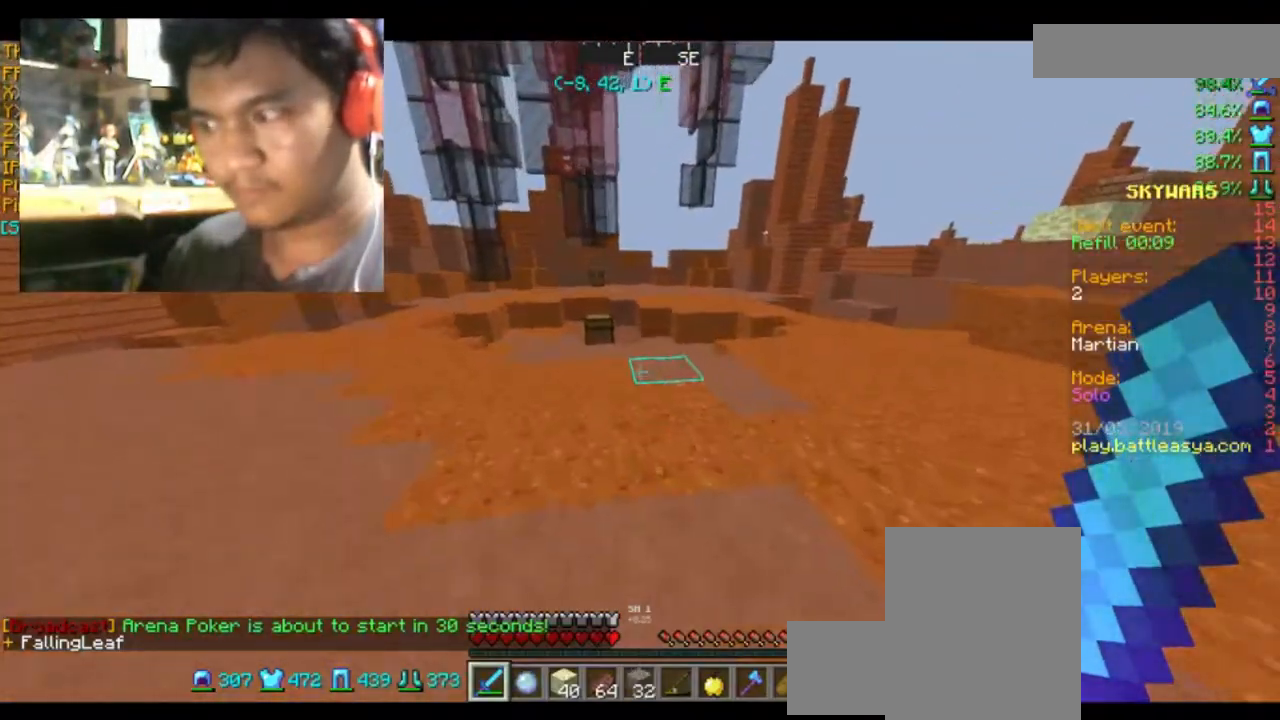
{"keys": [], "mouse": [], "events": [[500, "w", "up"]]}